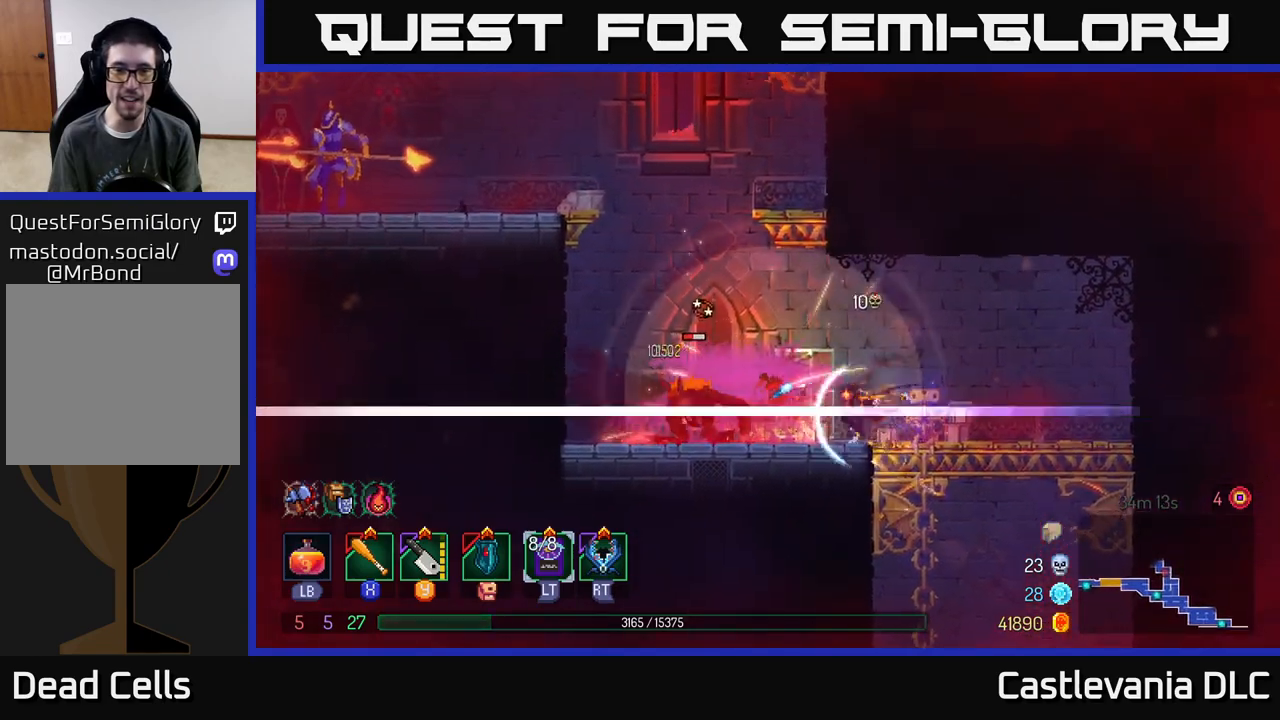
Gameplay with a controller (Xbox layout); each line is a JSON object with the inputs held at the frame after it. "events" lists button and stick changes between this image and that frame as [ms after this image, input, new state], when the widget could be followed in between.
{"buttons": [], "left_stick": "left", "right_stick": "center", "events": [[83, "B", "up"], [167, "X", "down"], [250, "X", "up"], [400, "X", "down"], [483, "X", "up"]]}
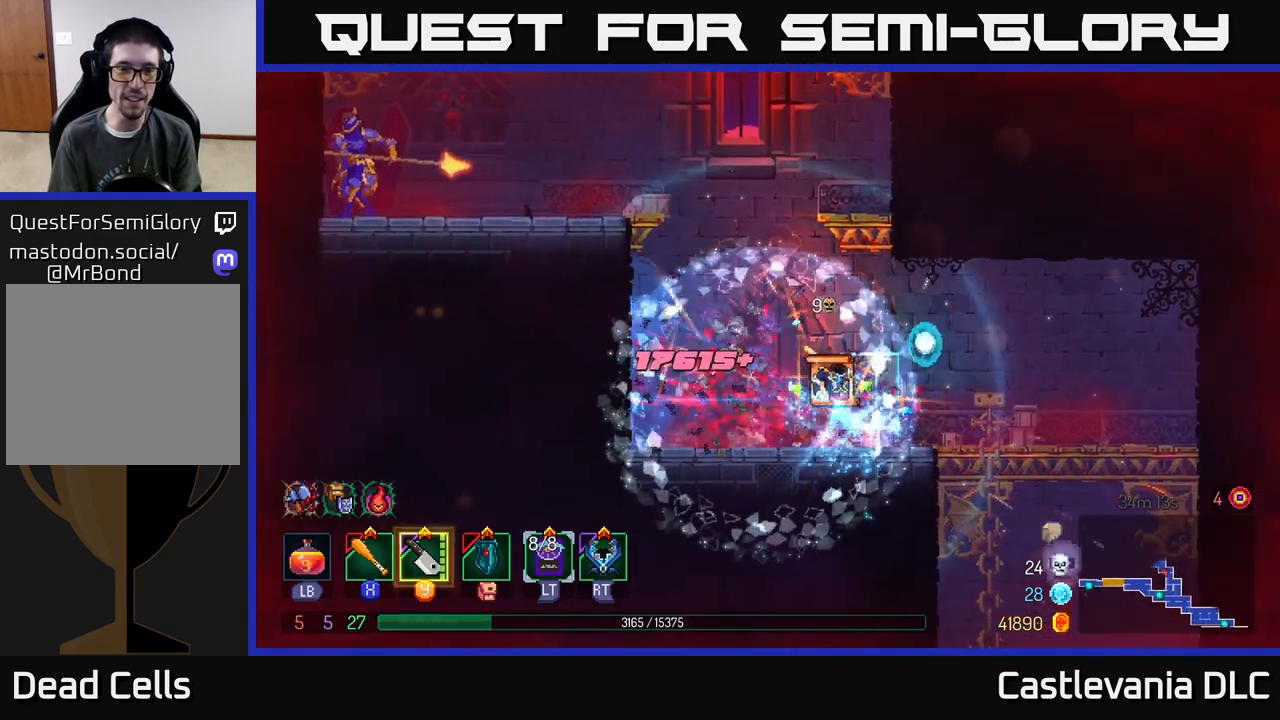
{"buttons": ["A"], "left_stick": "left", "right_stick": "center", "events": [[167, "A", "down"], [283, "A", "up"], [367, "A", "down"]]}
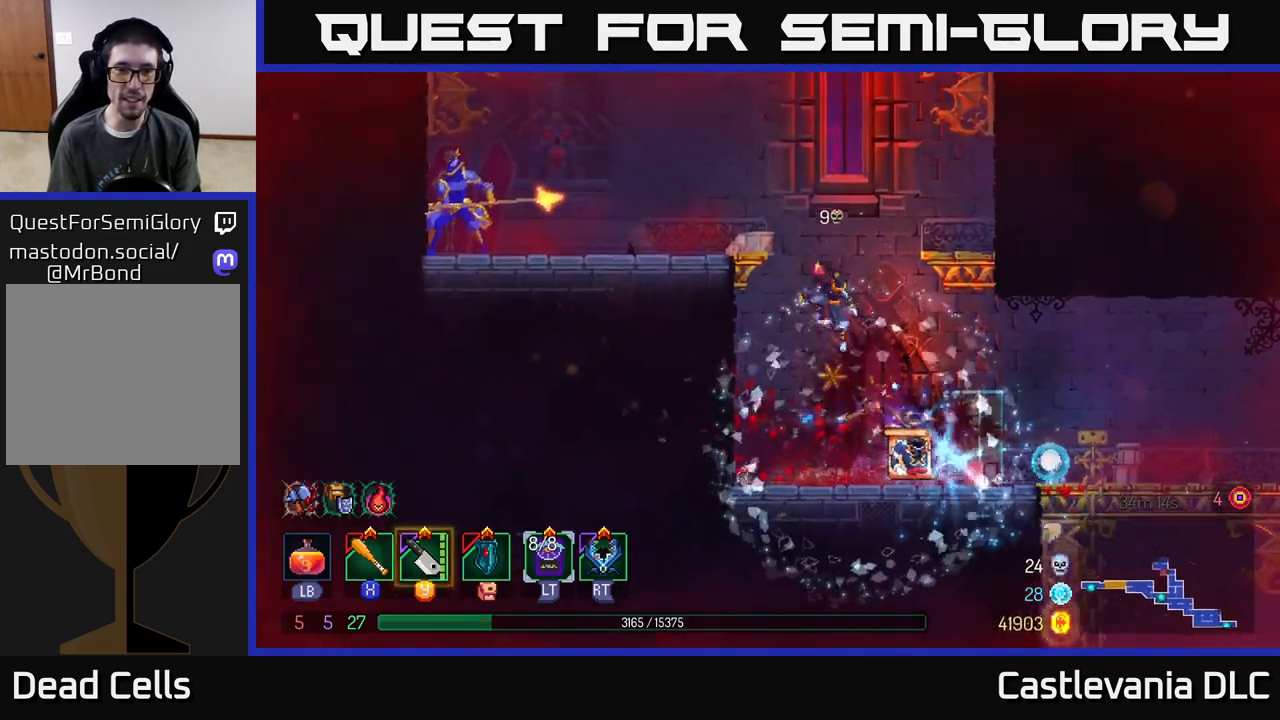
{"buttons": ["Y"], "left_stick": "left", "right_stick": "center", "events": [[33, "A", "up"], [417, "Y", "down"]]}
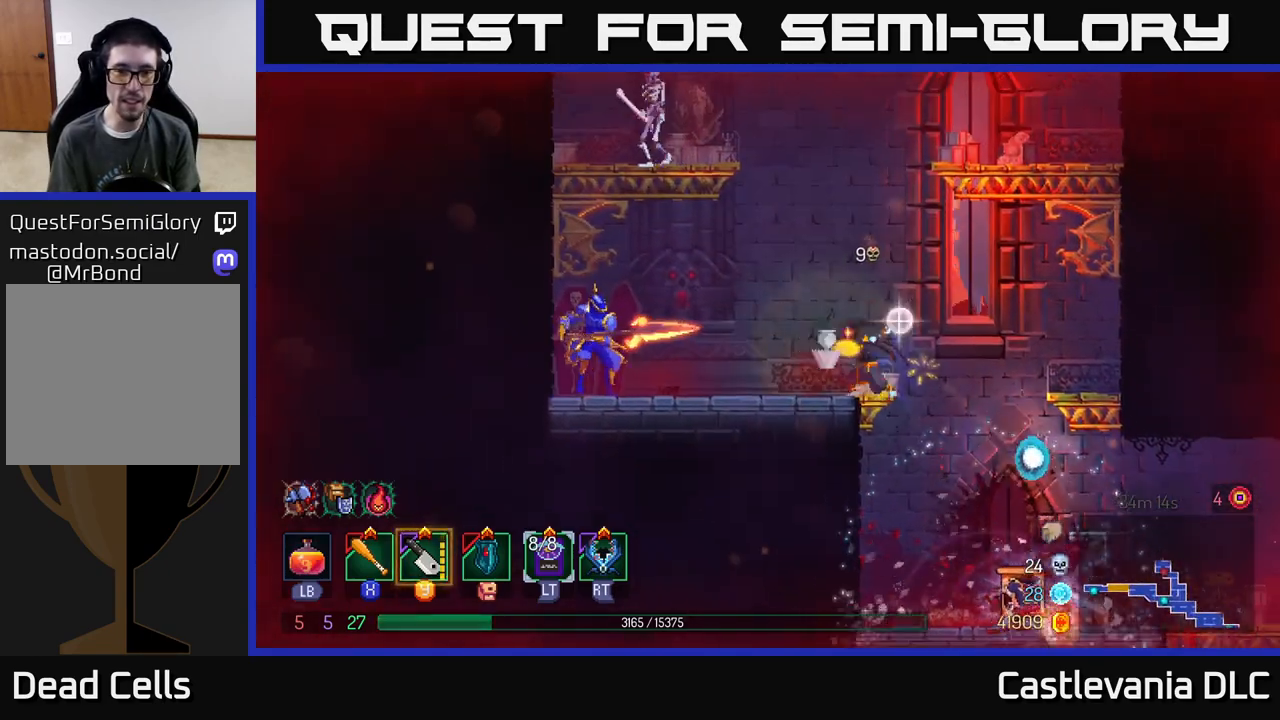
{"buttons": ["X"], "left_stick": "left", "right_stick": "center", "events": [[17, "Y", "up"], [317, "B", "down"], [400, "B", "up"], [467, "X", "down"]]}
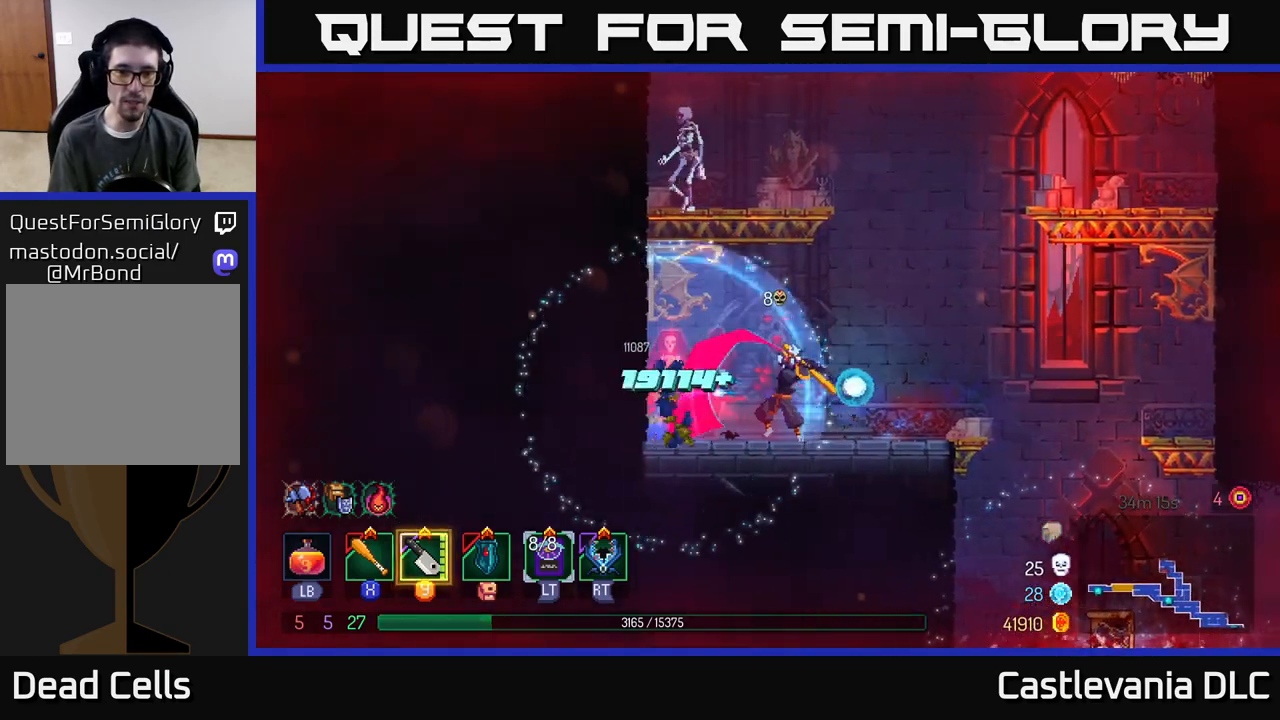
{"buttons": [], "left_stick": "right", "right_stick": "center", "events": [[50, "X", "up"], [167, "left_stick", "center"], [250, "left_stick", "right"], [267, "B", "down"], [367, "B", "up"]]}
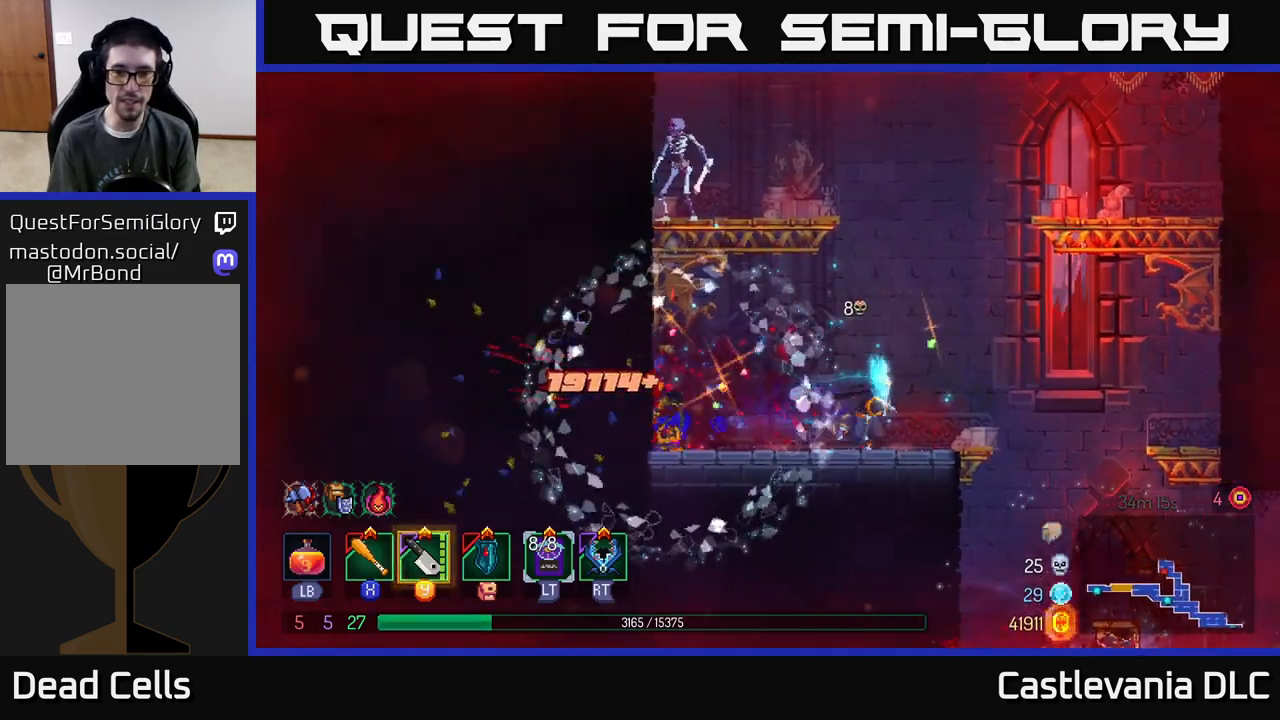
{"buttons": [], "left_stick": "center", "right_stick": "down", "events": [[267, "right_stick", "down"], [467, "left_stick", "center"]]}
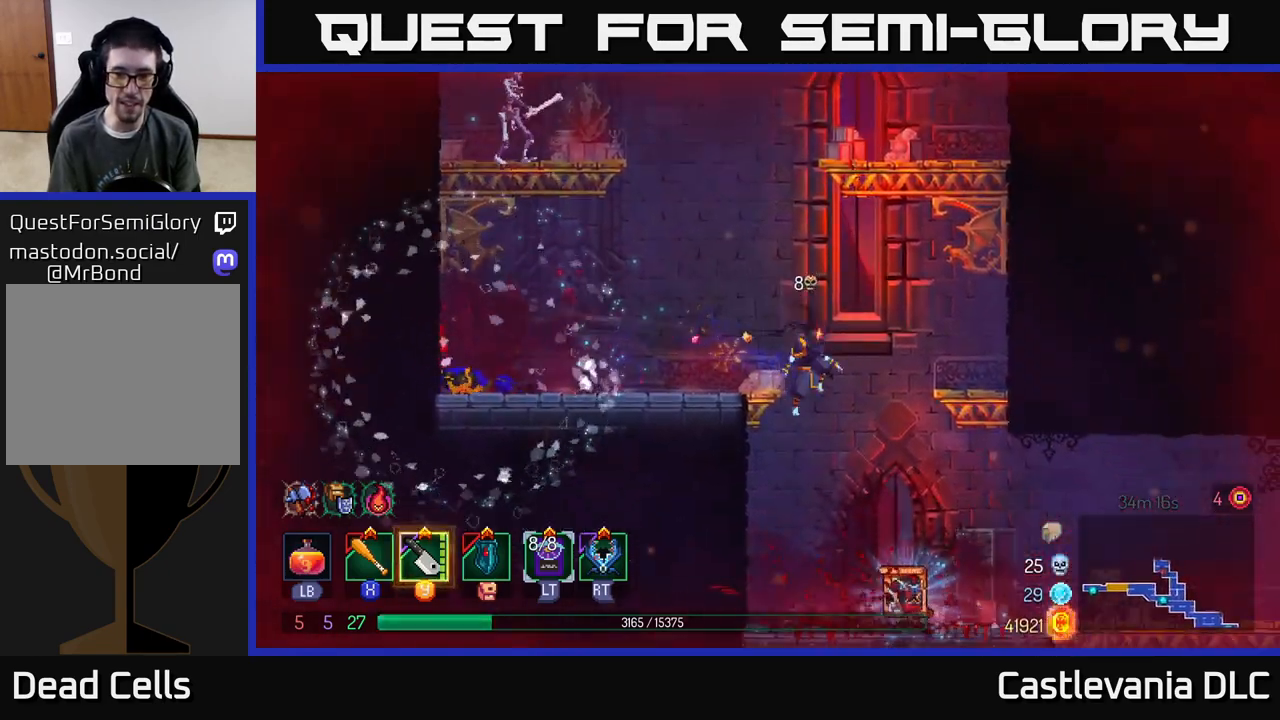
{"buttons": [], "left_stick": "right", "right_stick": "center", "events": [[100, "left_stick", "right"], [133, "right_stick", "center"], [283, "left_stick", "center"], [433, "left_stick", "right"]]}
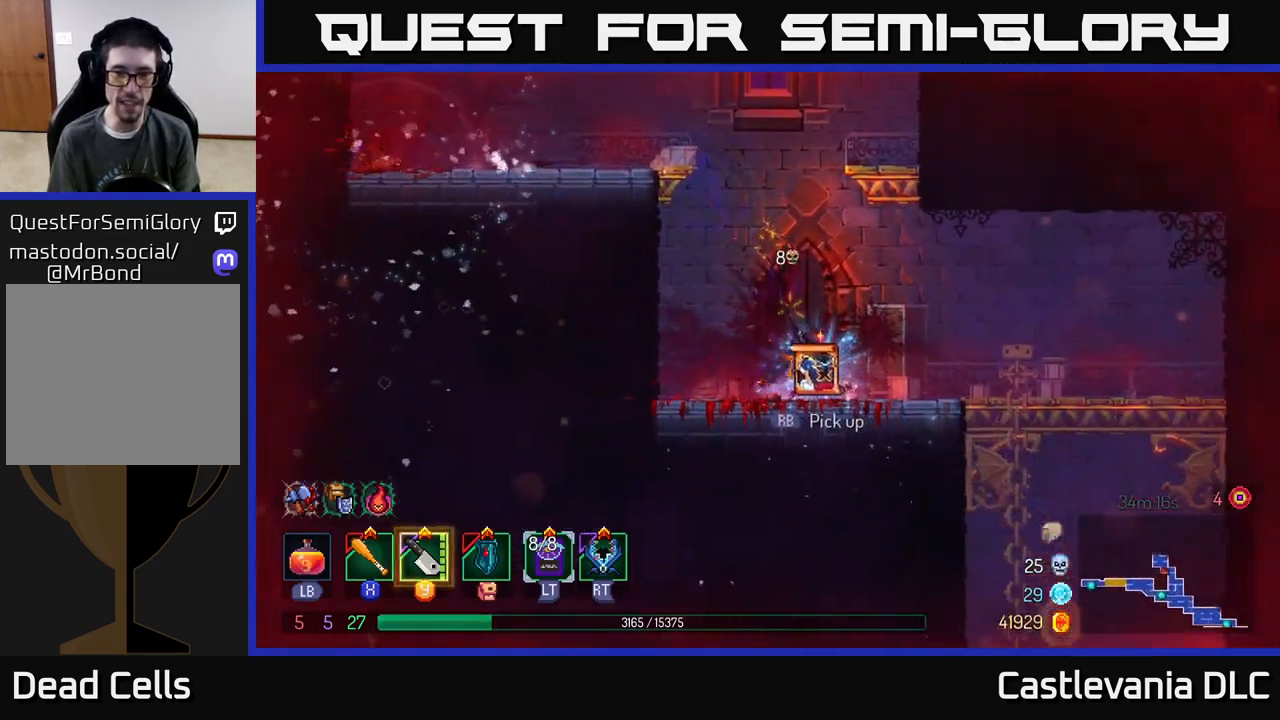
{"buttons": ["A"], "left_stick": "left", "right_stick": "center", "events": [[50, "R1", "down"], [67, "left_stick", "center"], [167, "R1", "up"], [283, "left_stick", "left"], [450, "A", "down"]]}
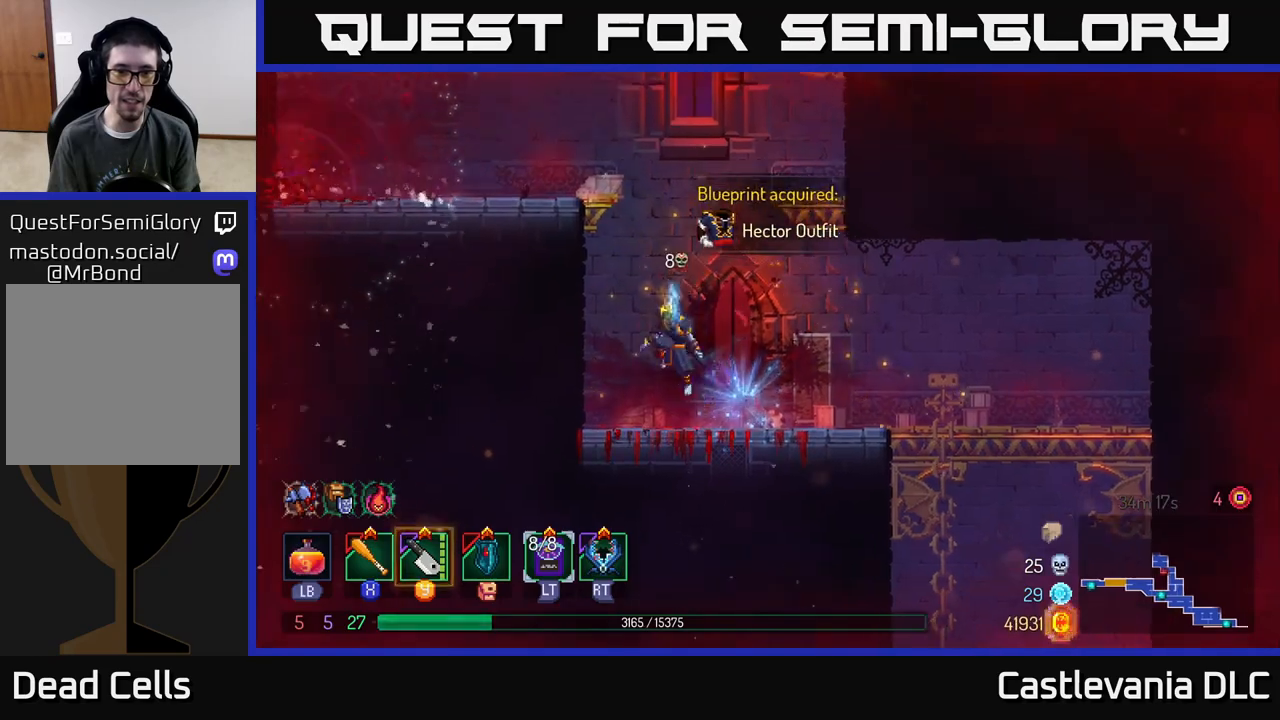
{"buttons": [], "left_stick": "left", "right_stick": "center", "events": [[67, "A", "up"], [183, "A", "down"], [333, "A", "up"]]}
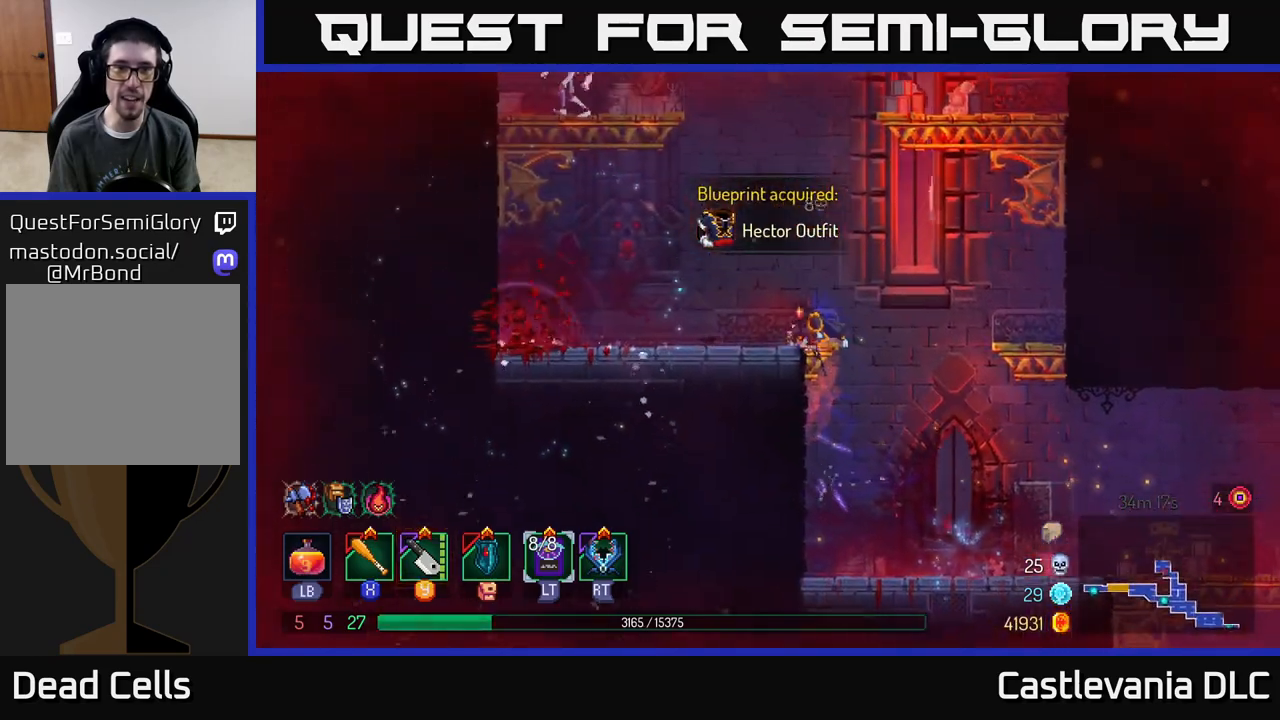
{"buttons": [], "left_stick": "left", "right_stick": "center", "events": [[350, "A", "down"], [450, "A", "up"]]}
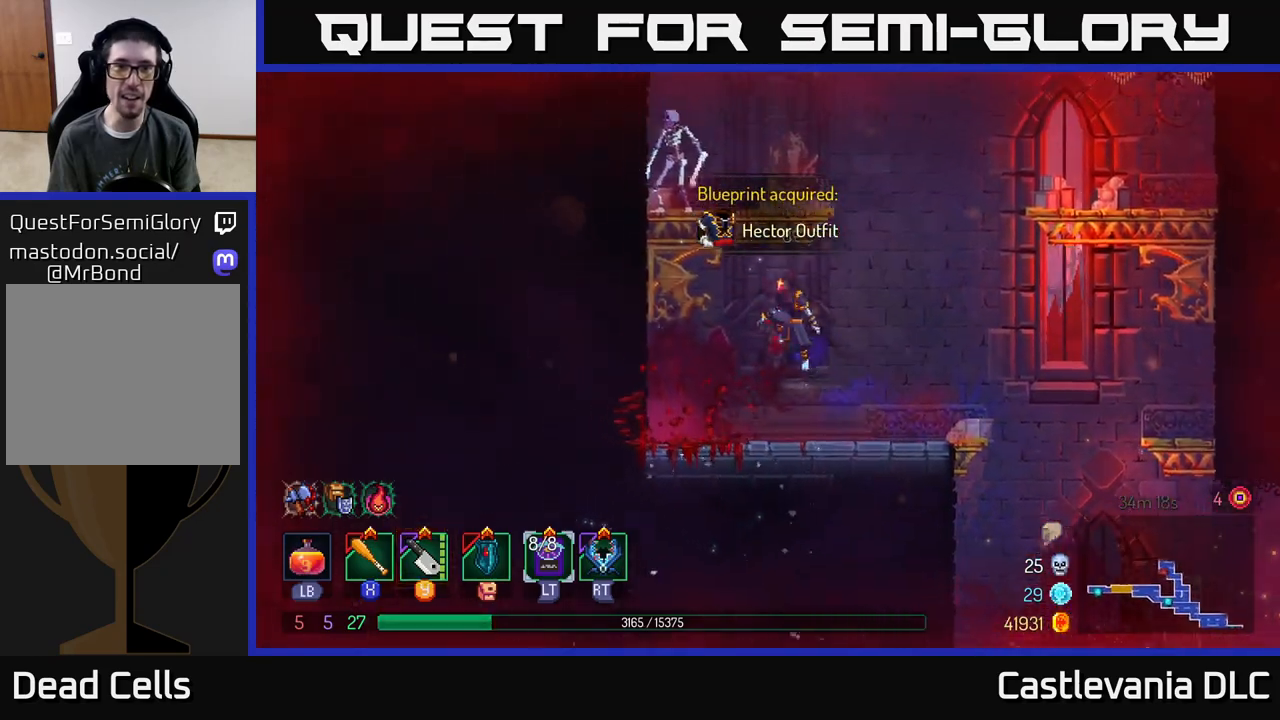
{"buttons": [], "left_stick": "left", "right_stick": "center", "events": [[50, "A", "down"], [50, "left_stick", "center"], [183, "A", "up"], [267, "Y", "down"], [283, "left_stick", "left"], [333, "Y", "up"]]}
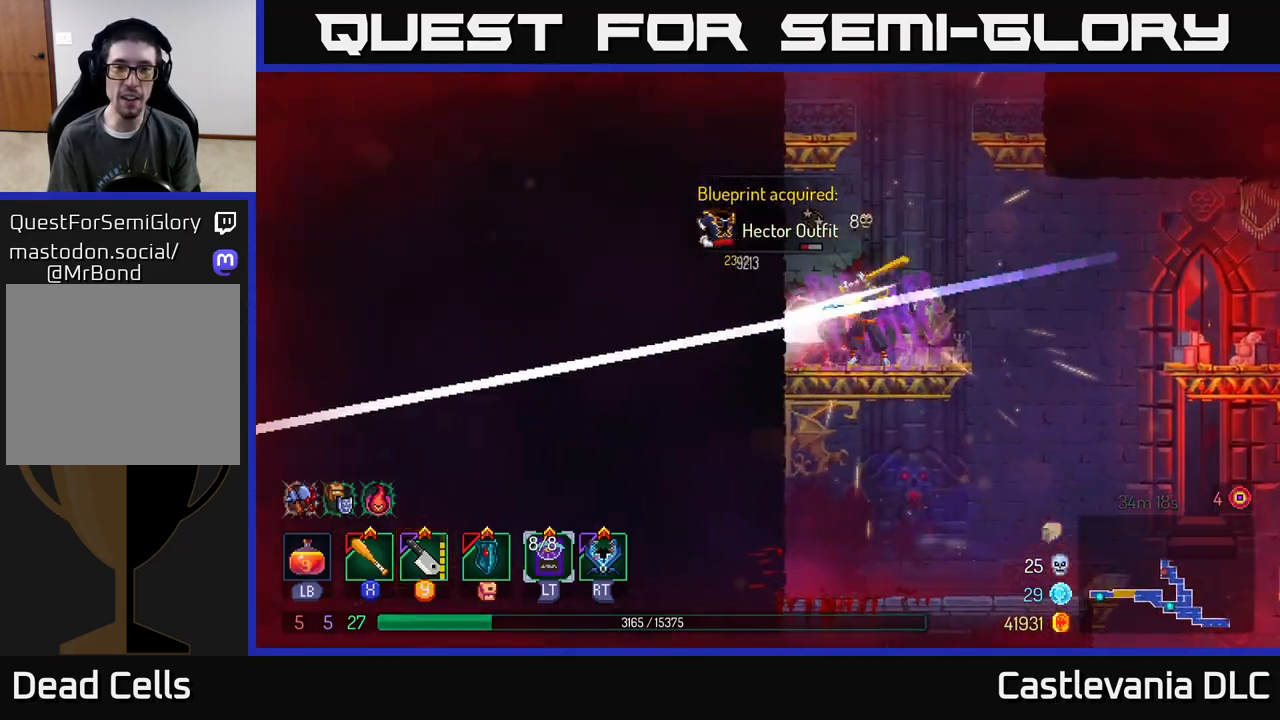
{"buttons": ["A"], "left_stick": "left", "right_stick": "center", "events": [[17, "X", "down"], [100, "X", "up"], [317, "left_stick", "center"], [400, "left_stick", "left"], [417, "A", "down"]]}
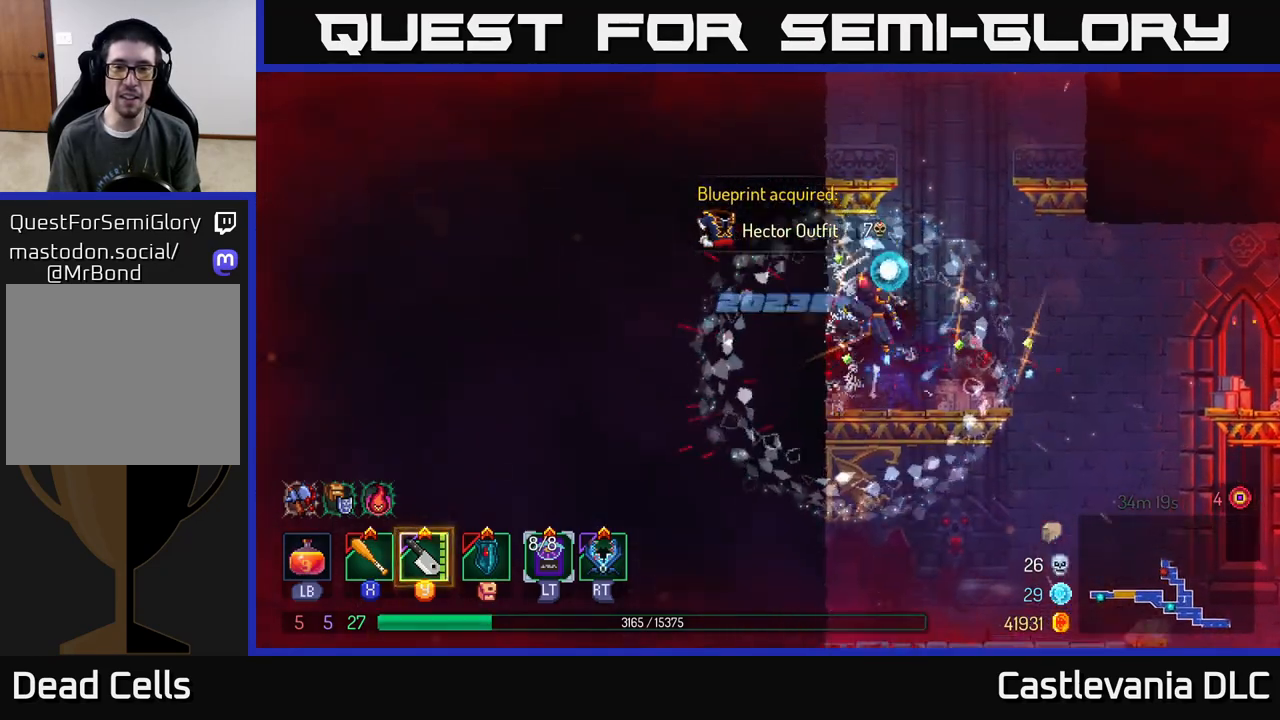
{"buttons": [], "left_stick": "center", "right_stick": "center", "events": [[50, "A", "up"], [133, "A", "down"], [250, "A", "up"], [433, "left_stick", "center"]]}
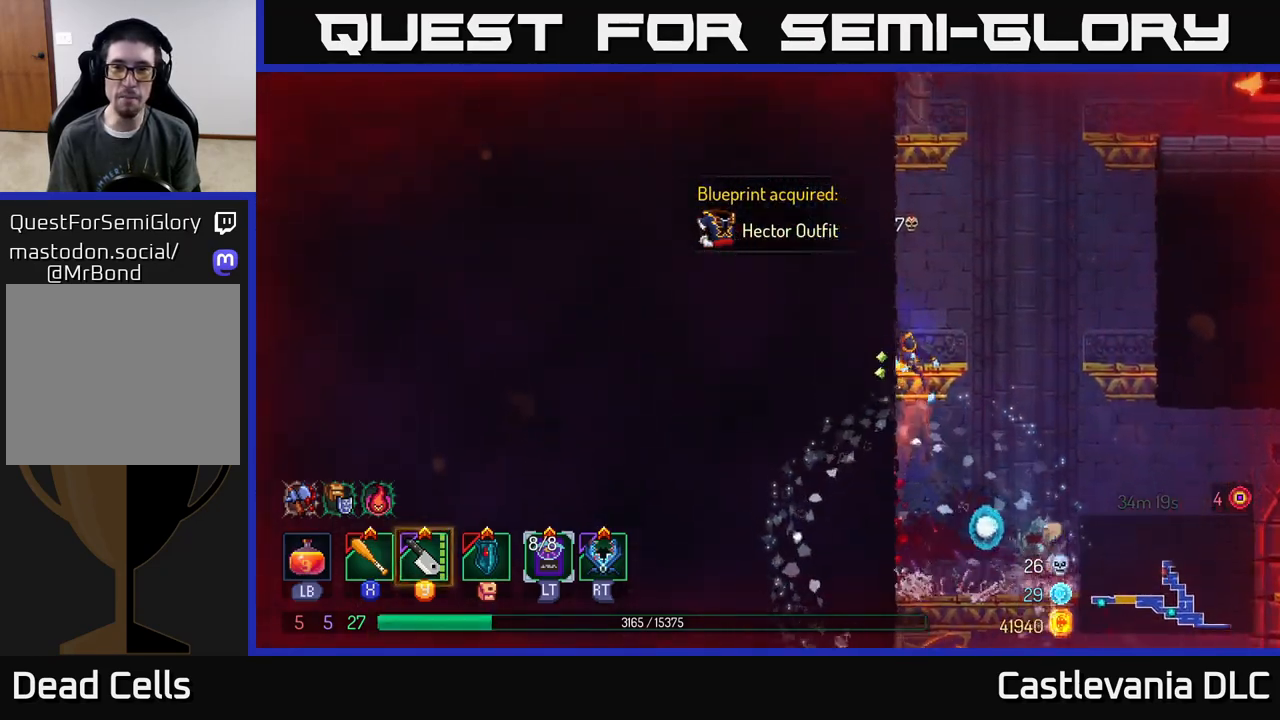
{"buttons": [], "left_stick": "left", "right_stick": "center", "events": [[17, "left_stick", "left"], [150, "A", "down"], [300, "A", "up"]]}
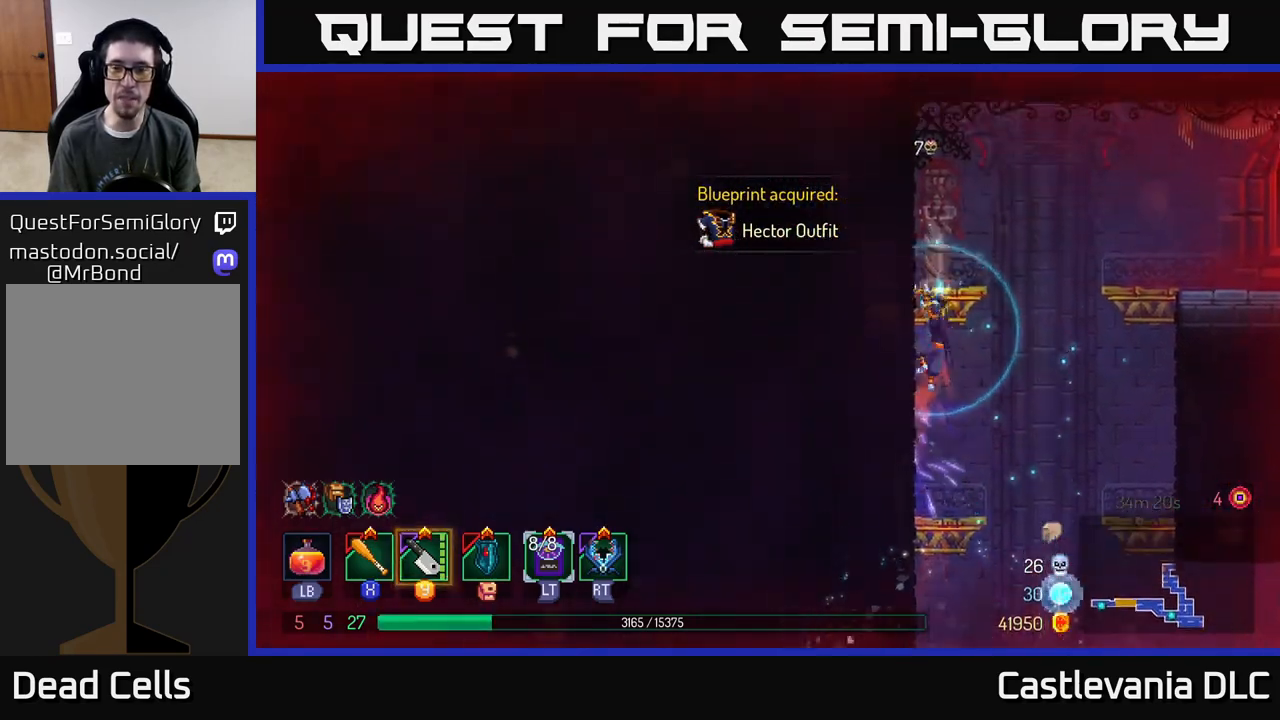
{"buttons": [], "left_stick": "right", "right_stick": "center", "events": [[67, "left_stick", "right"], [133, "A", "down"], [250, "A", "up"], [317, "A", "down"], [450, "A", "up"]]}
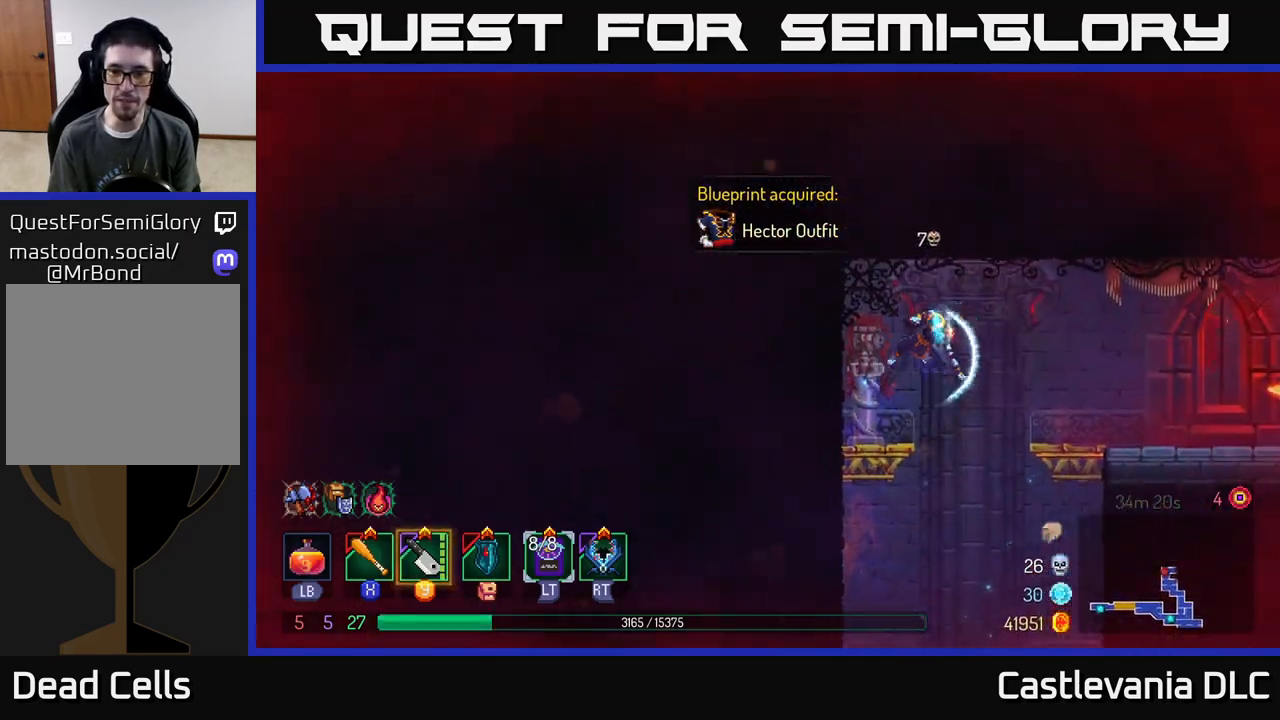
{"buttons": [], "left_stick": "right", "right_stick": "center", "events": [[17, "B", "down"], [133, "B", "up"], [300, "Y", "down"], [383, "Y", "up"]]}
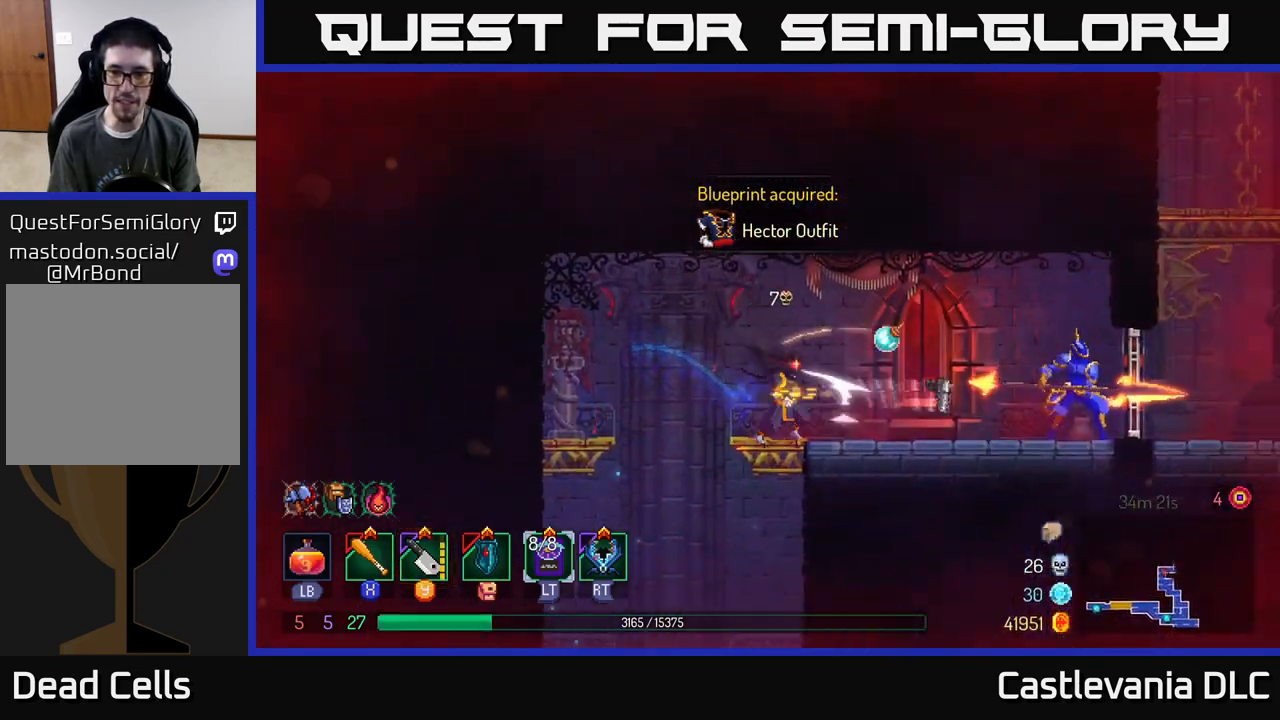
{"buttons": [], "left_stick": "right", "right_stick": "center", "events": [[83, "B", "down"], [217, "B", "up"], [417, "X", "down"], [500, "X", "up"]]}
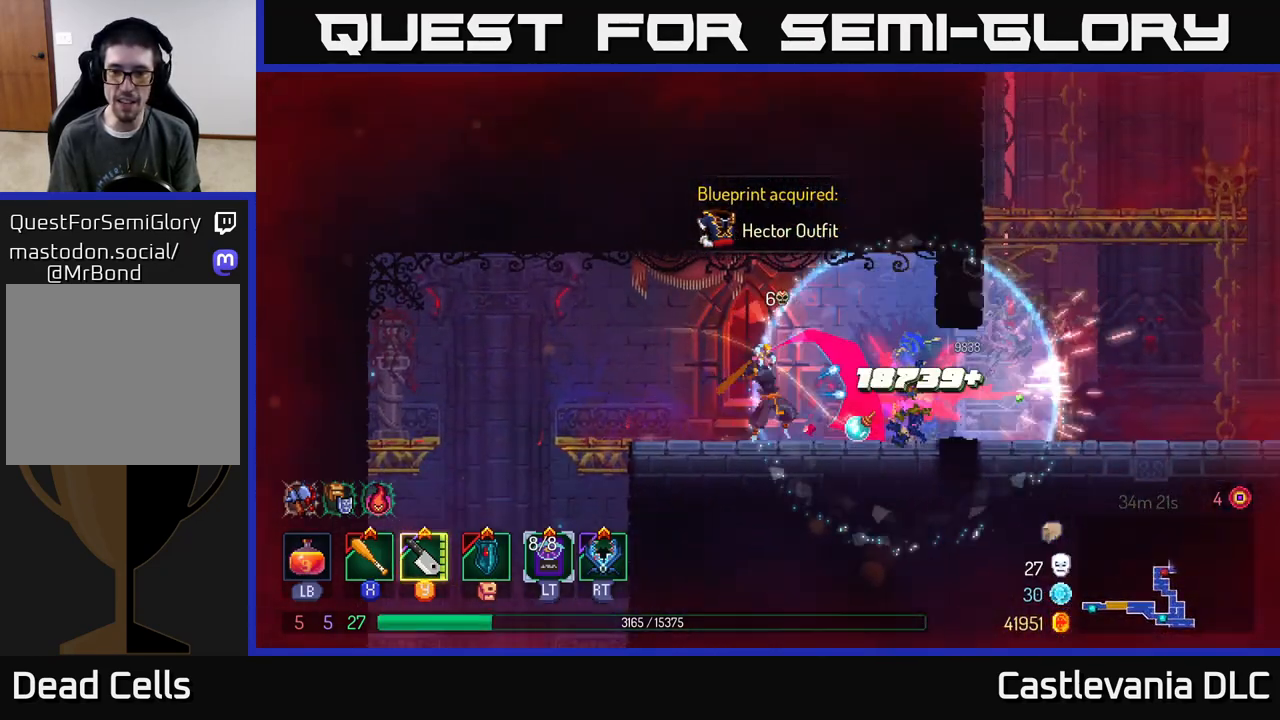
{"buttons": [], "left_stick": "right", "right_stick": "center", "events": [[250, "B", "down"], [367, "B", "up"]]}
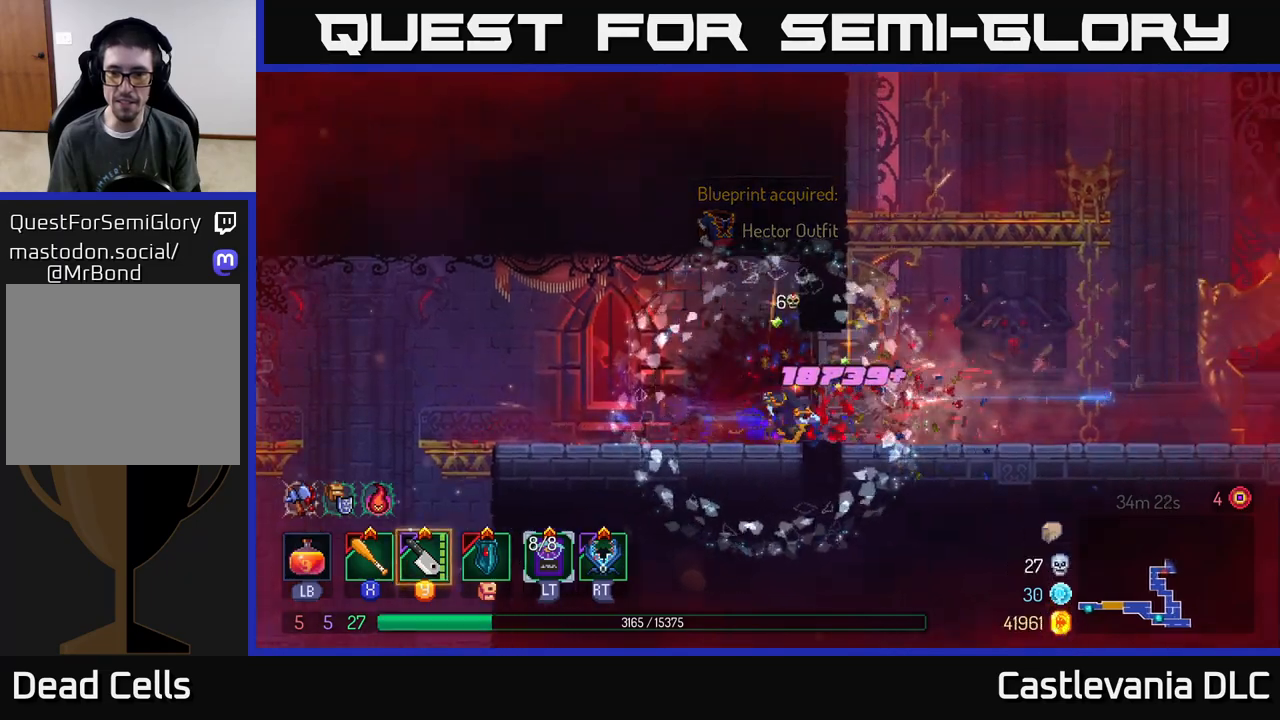
{"buttons": [], "left_stick": "right", "right_stick": "center", "events": []}
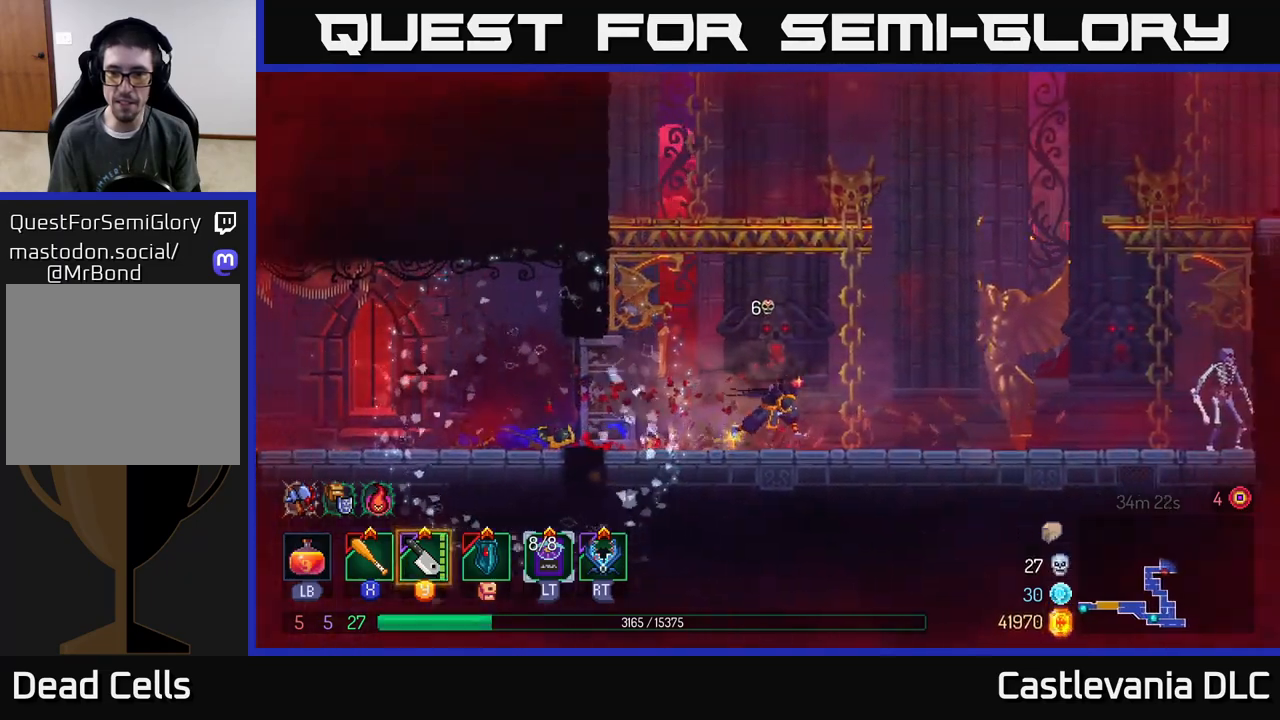
{"buttons": ["B"], "left_stick": "right", "right_stick": "center", "events": [[250, "Y", "down"], [300, "Y", "up"], [500, "B", "down"]]}
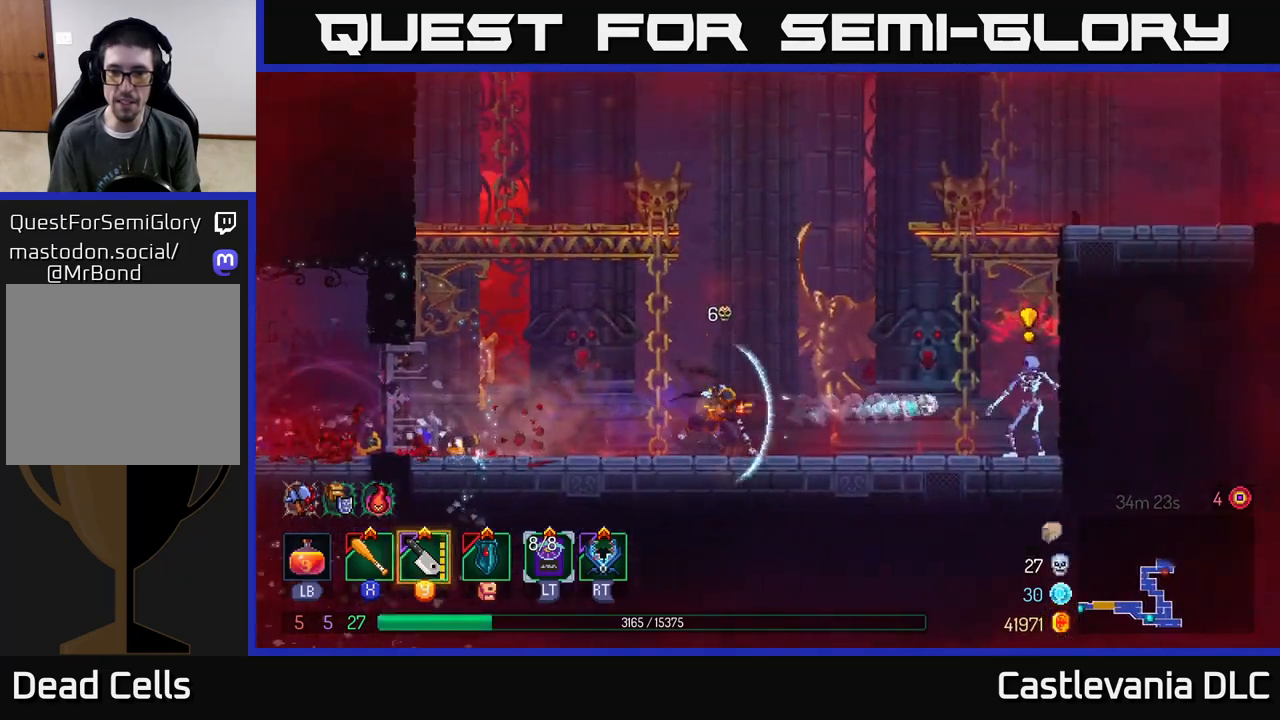
{"buttons": ["X"], "left_stick": "right", "right_stick": "center", "events": [[133, "B", "up"], [433, "X", "down"]]}
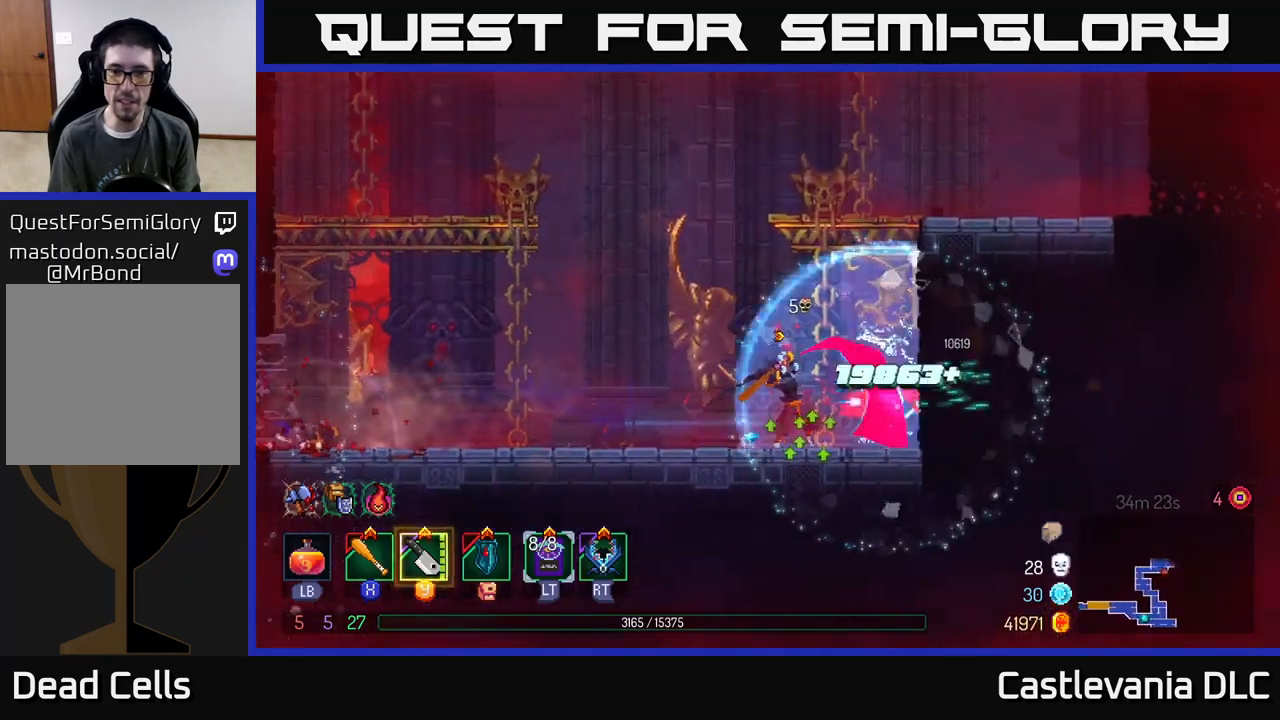
{"buttons": ["A"], "left_stick": "right", "right_stick": "center", "events": [[17, "X", "up"], [233, "A", "down"], [350, "A", "up"], [433, "A", "down"]]}
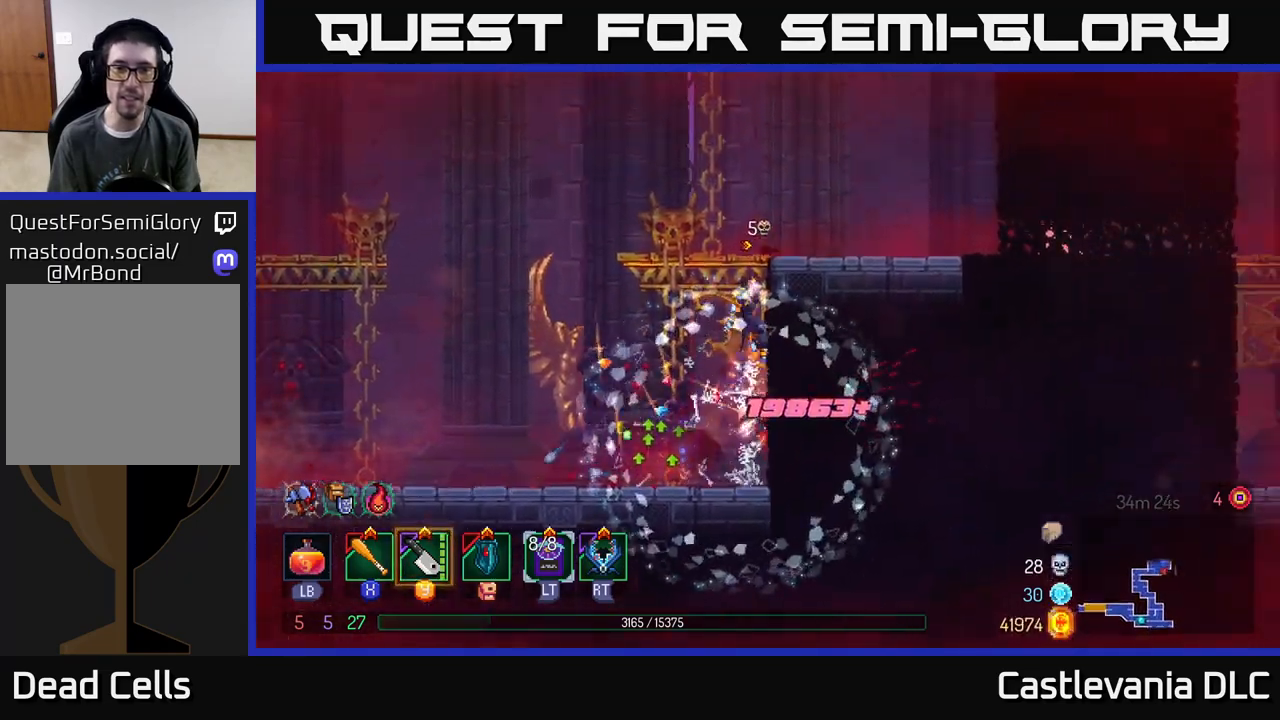
{"buttons": [], "left_stick": "right", "right_stick": "center", "events": [[67, "A", "up"]]}
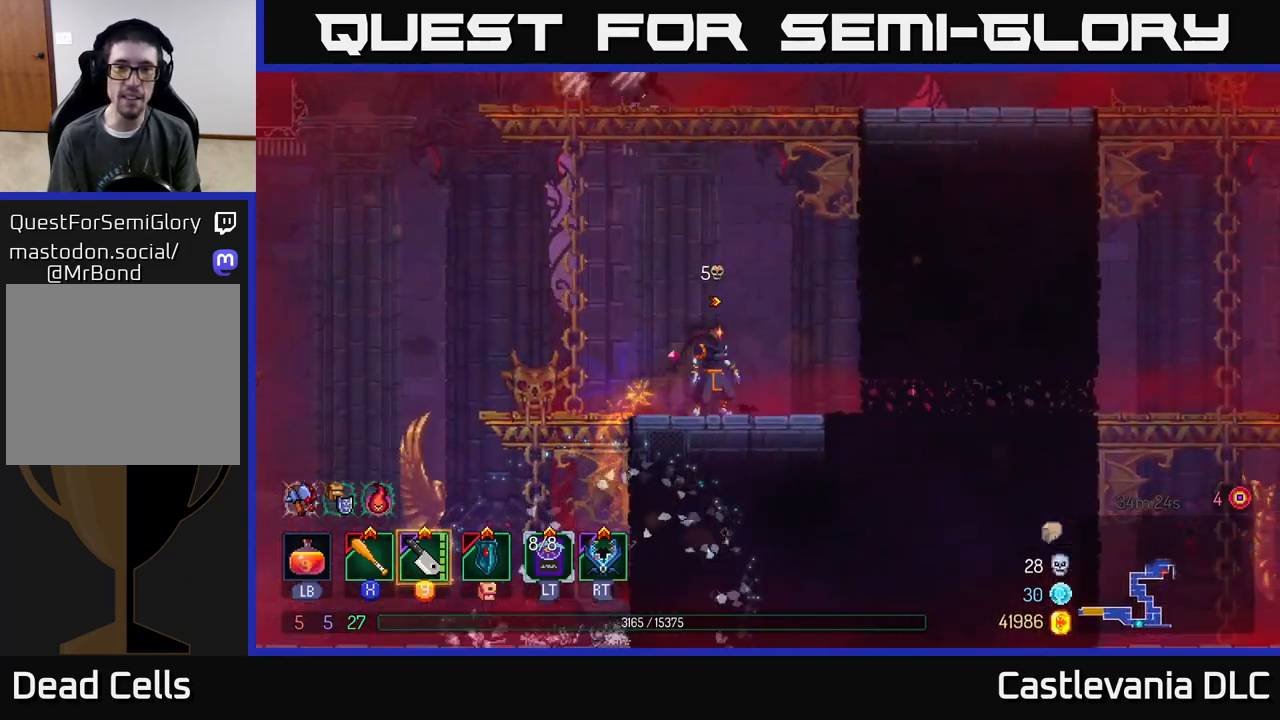
{"buttons": [], "left_stick": "right", "right_stick": "center", "events": [[267, "B", "down"], [450, "B", "up"]]}
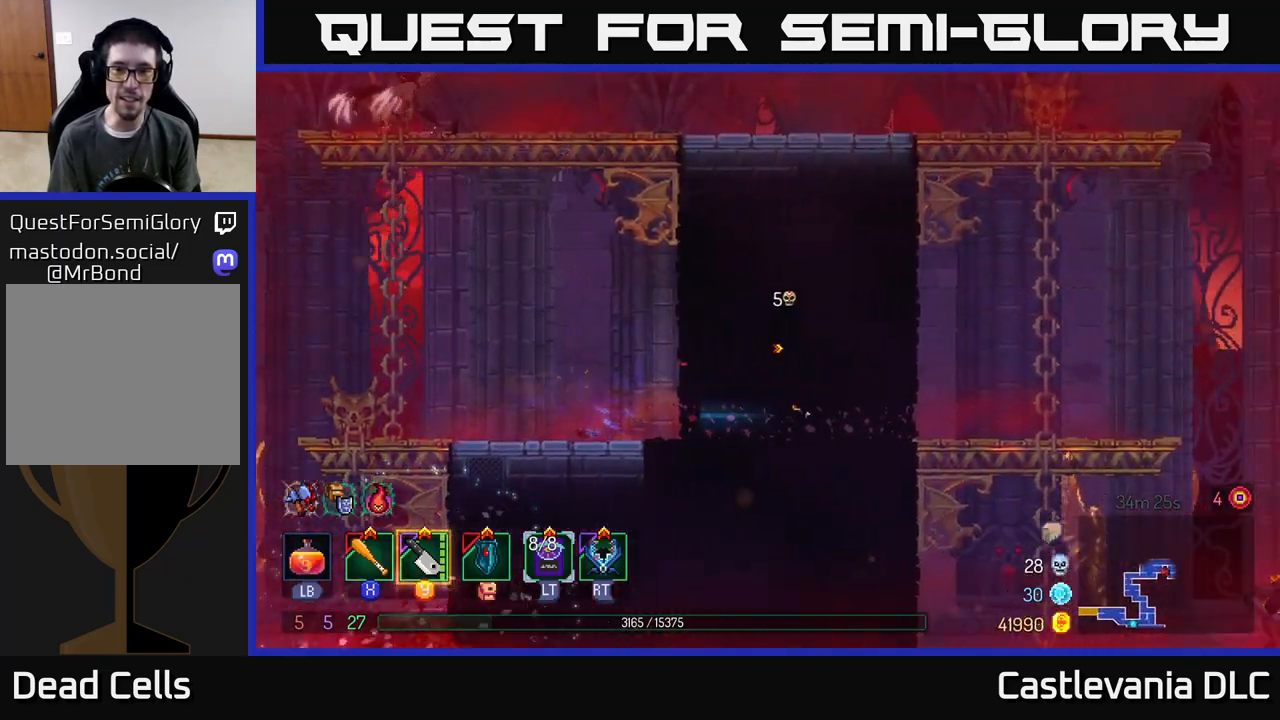
{"buttons": [], "left_stick": "up", "right_stick": "center", "events": [[167, "A", "down"], [267, "A", "up"], [350, "A", "down"], [383, "left_stick", "up-right"], [467, "A", "up"], [483, "left_stick", "up"]]}
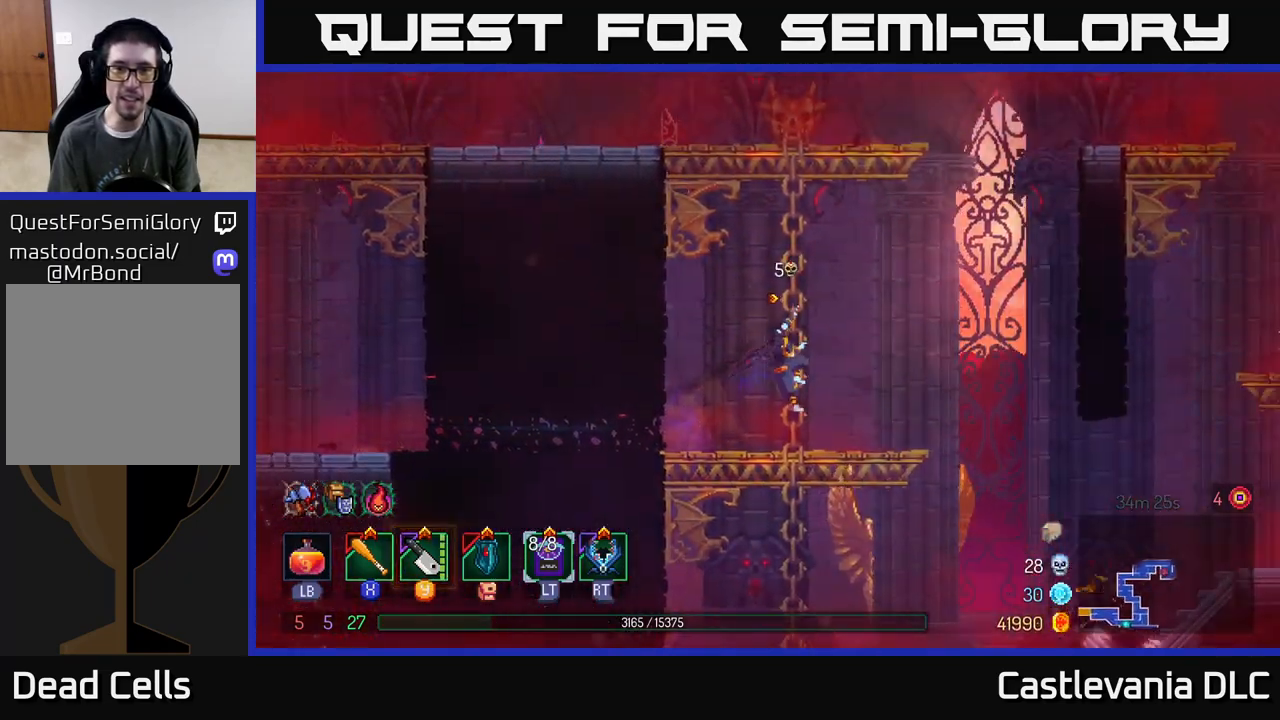
{"buttons": [], "left_stick": "up", "right_stick": "center", "events": [[67, "A", "down"], [217, "A", "up"]]}
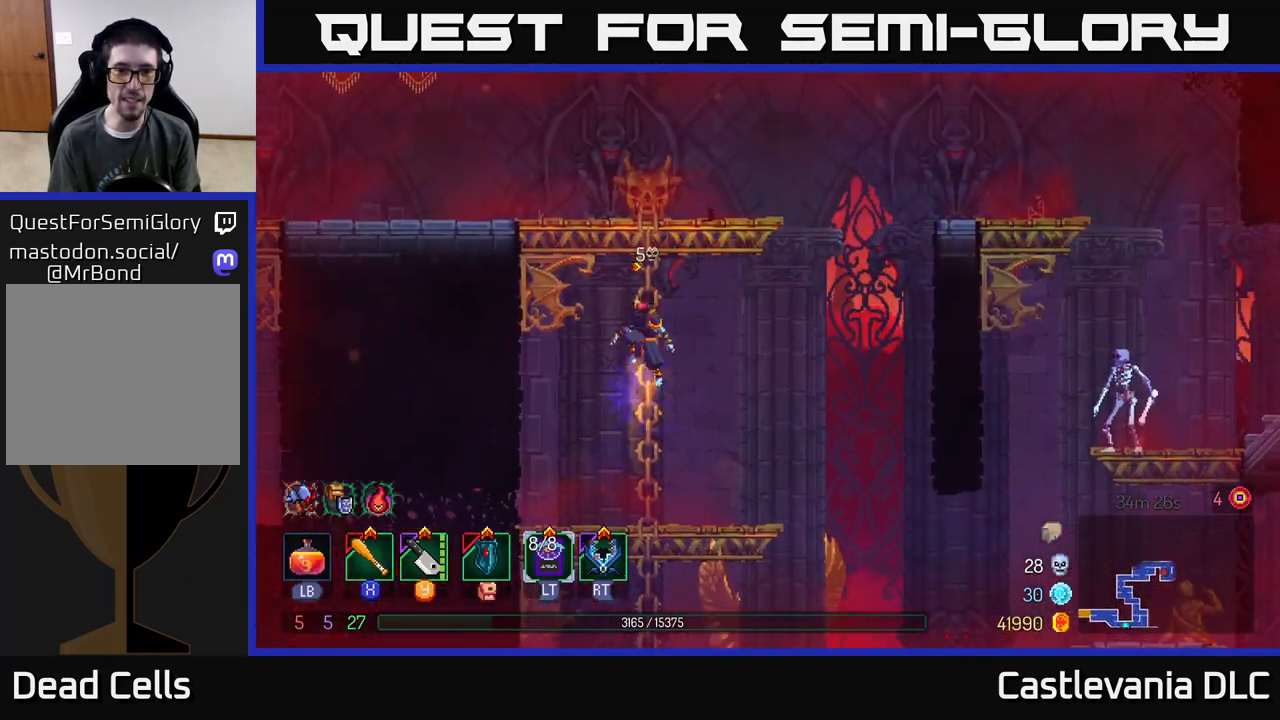
{"buttons": [], "left_stick": "left", "right_stick": "center", "events": [[17, "A", "down"], [33, "left_stick", "up-left"], [150, "A", "up"], [217, "left_stick", "left"], [233, "A", "down"], [383, "A", "up"]]}
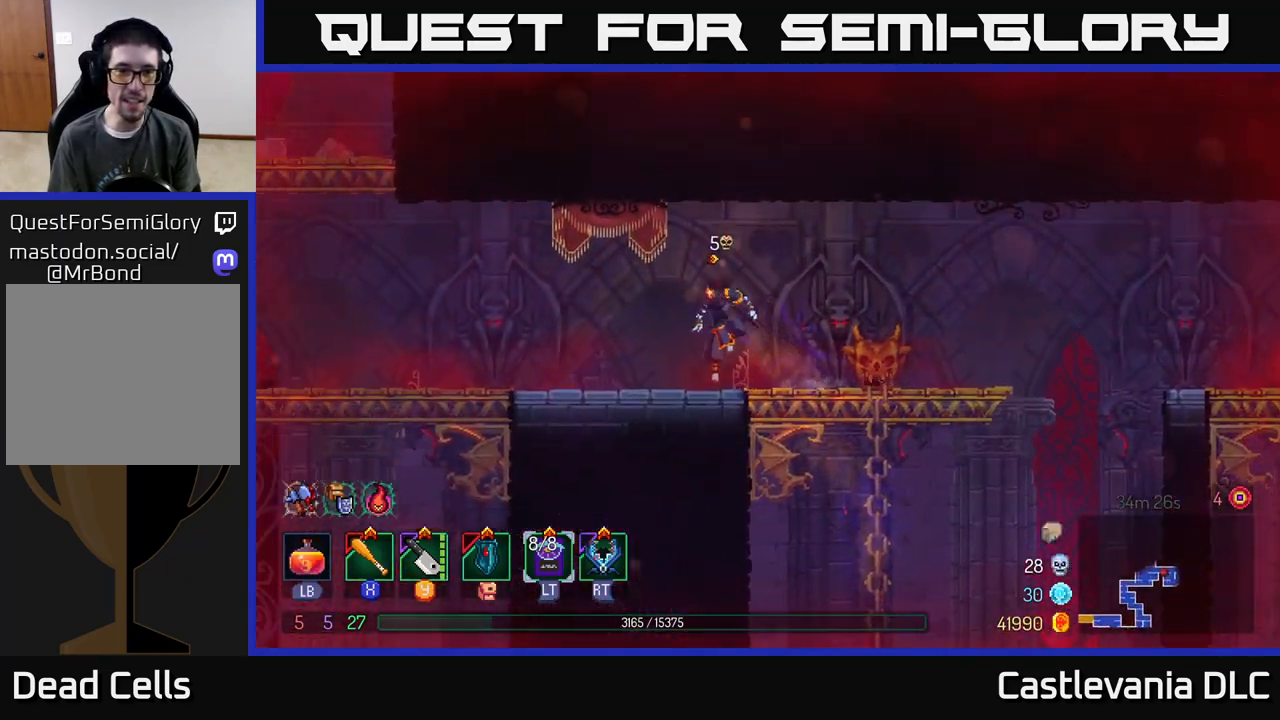
{"buttons": [], "left_stick": "left", "right_stick": "center", "events": [[33, "B", "down"], [133, "B", "up"], [283, "Y", "down"], [350, "Y", "up"]]}
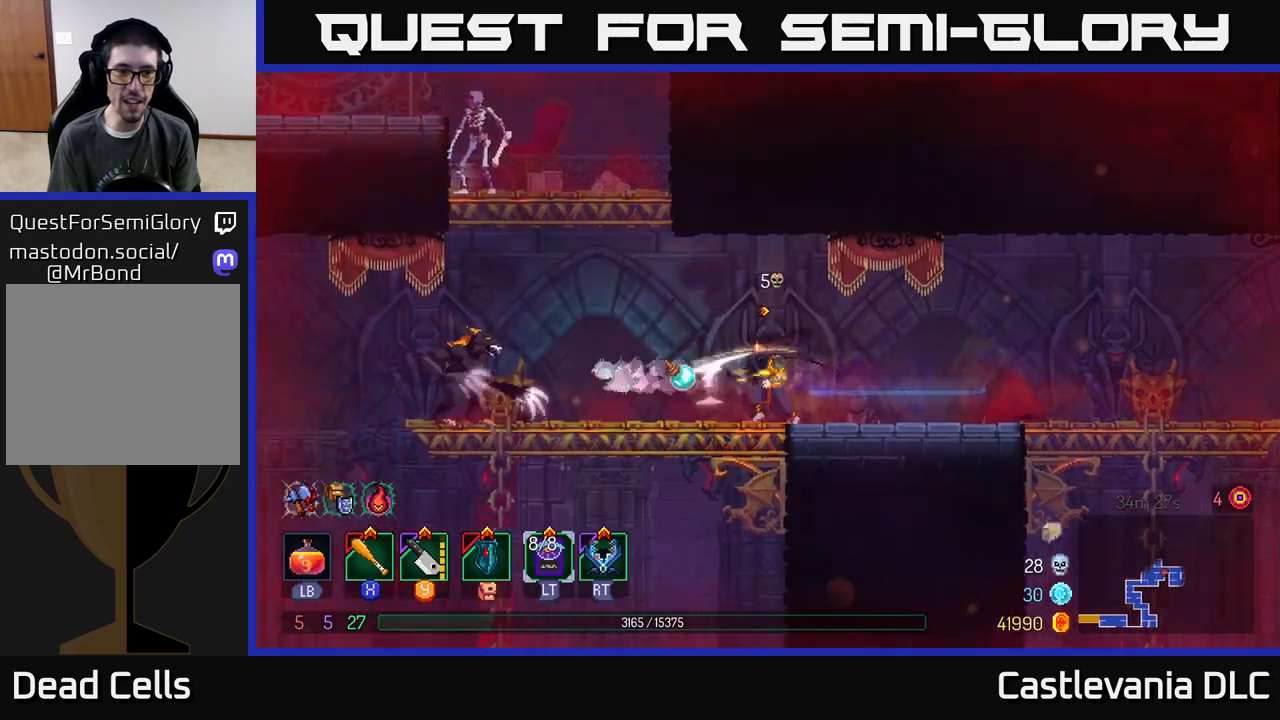
{"buttons": ["X"], "left_stick": "left", "right_stick": "center", "events": [[133, "B", "down"], [233, "B", "up"], [467, "X", "down"]]}
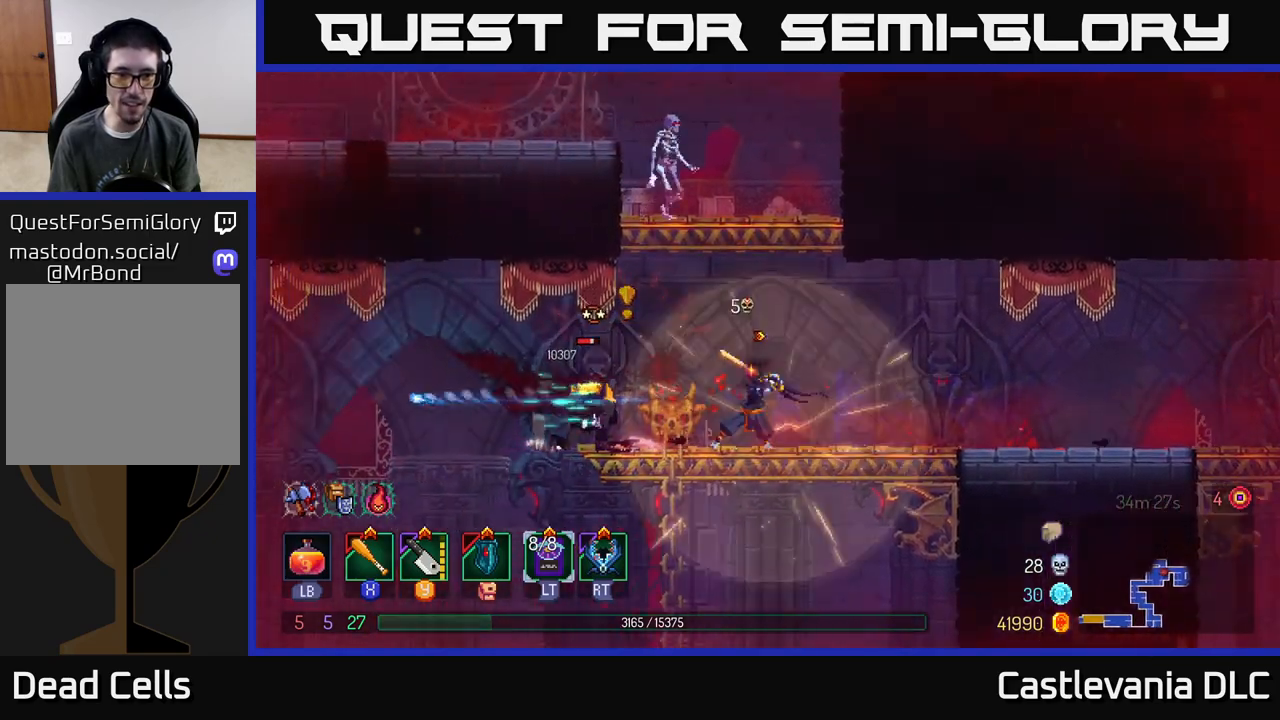
{"buttons": [], "left_stick": "center", "right_stick": "center", "events": [[100, "X", "up"], [233, "X", "down"], [333, "X", "up"], [500, "left_stick", "center"]]}